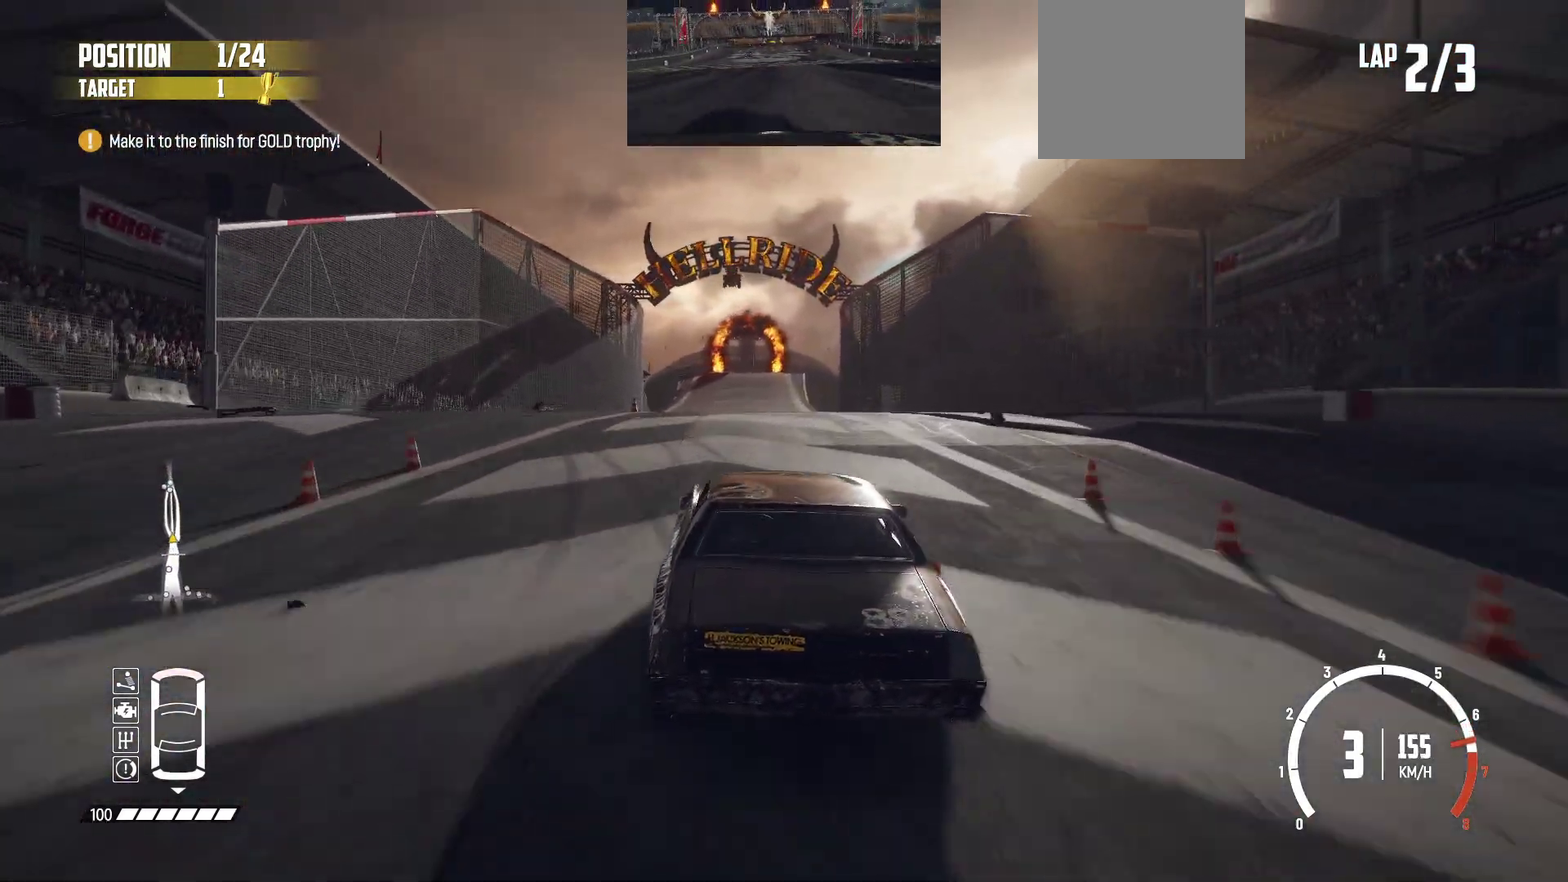
Gameplay with a controller (Xbox layout); each line is a JSON object with the inputs held at the frame after it (dt_ms = milliseconds from this image to that frame). "events" lists button and stick changes between this image and that frame as [ms after this image, input, new state], when the widget could be followed in between. This overlay highlights the sticks when they move; stick clicks (L3 R3) are not distinguishable. Not read: L3 R3 right_stick.
{"dt_ms": 400, "buttons": ["R2"], "left_stick": "center", "events": []}
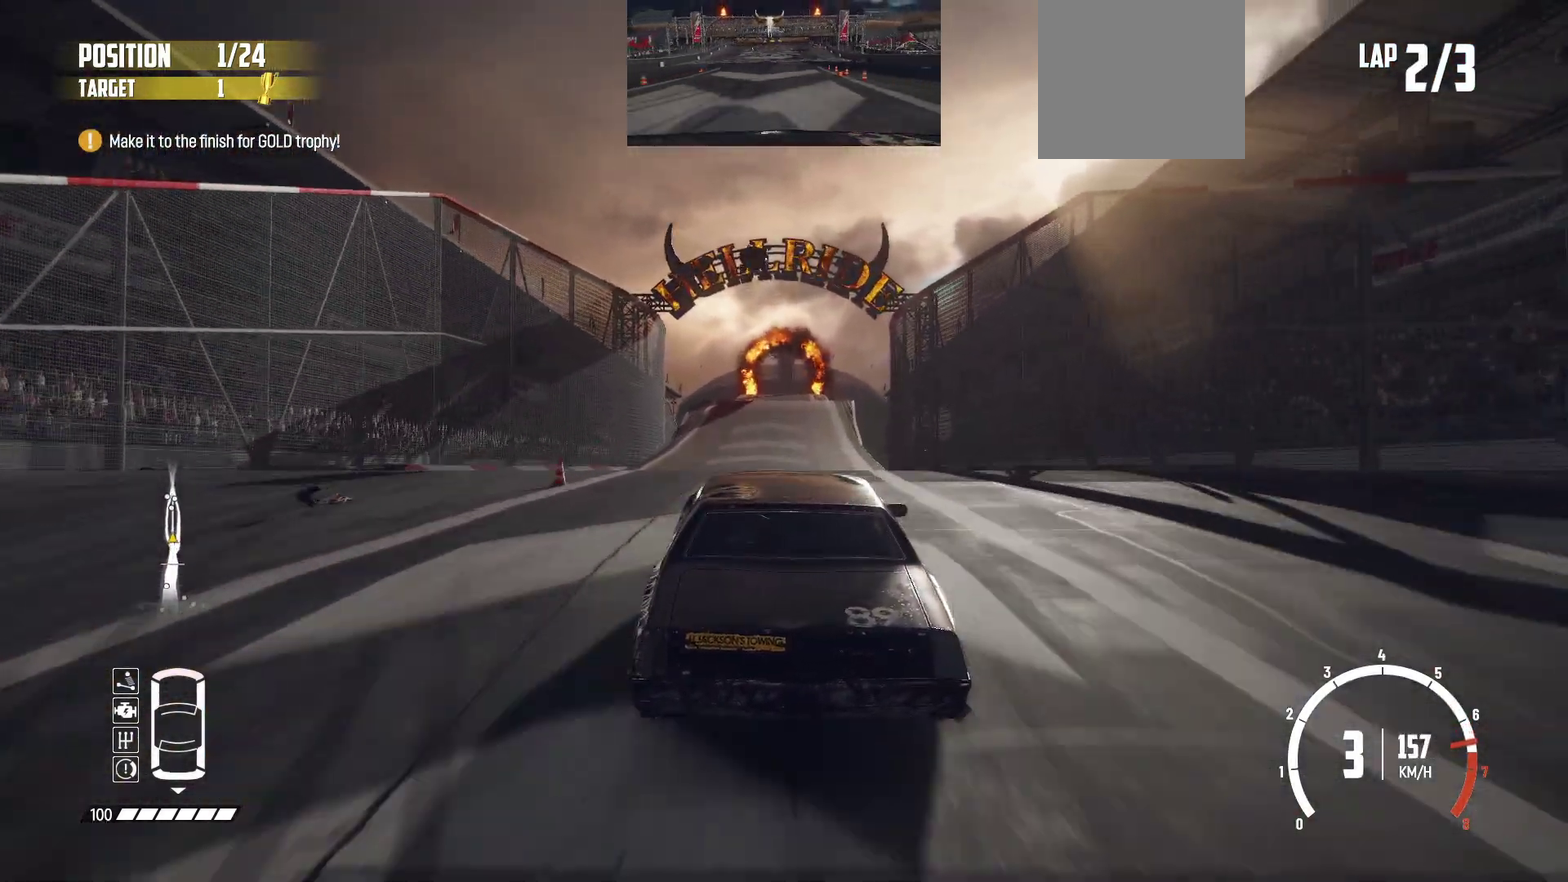
{"dt_ms": 500, "buttons": ["R2"], "left_stick": "down-right"}
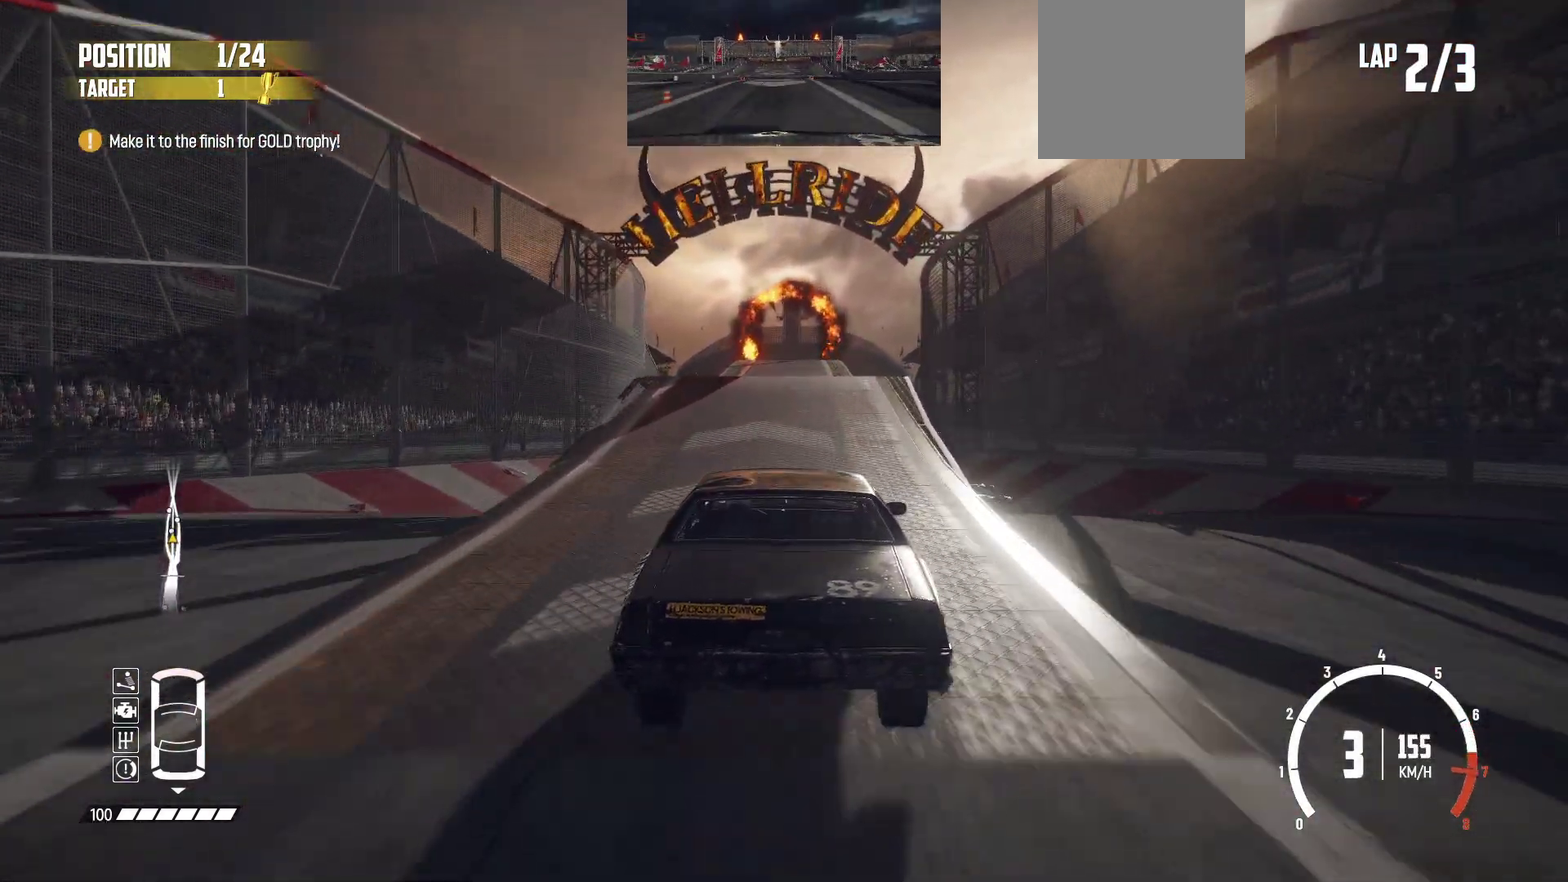
{"dt_ms": 500, "buttons": ["R2"], "left_stick": "center"}
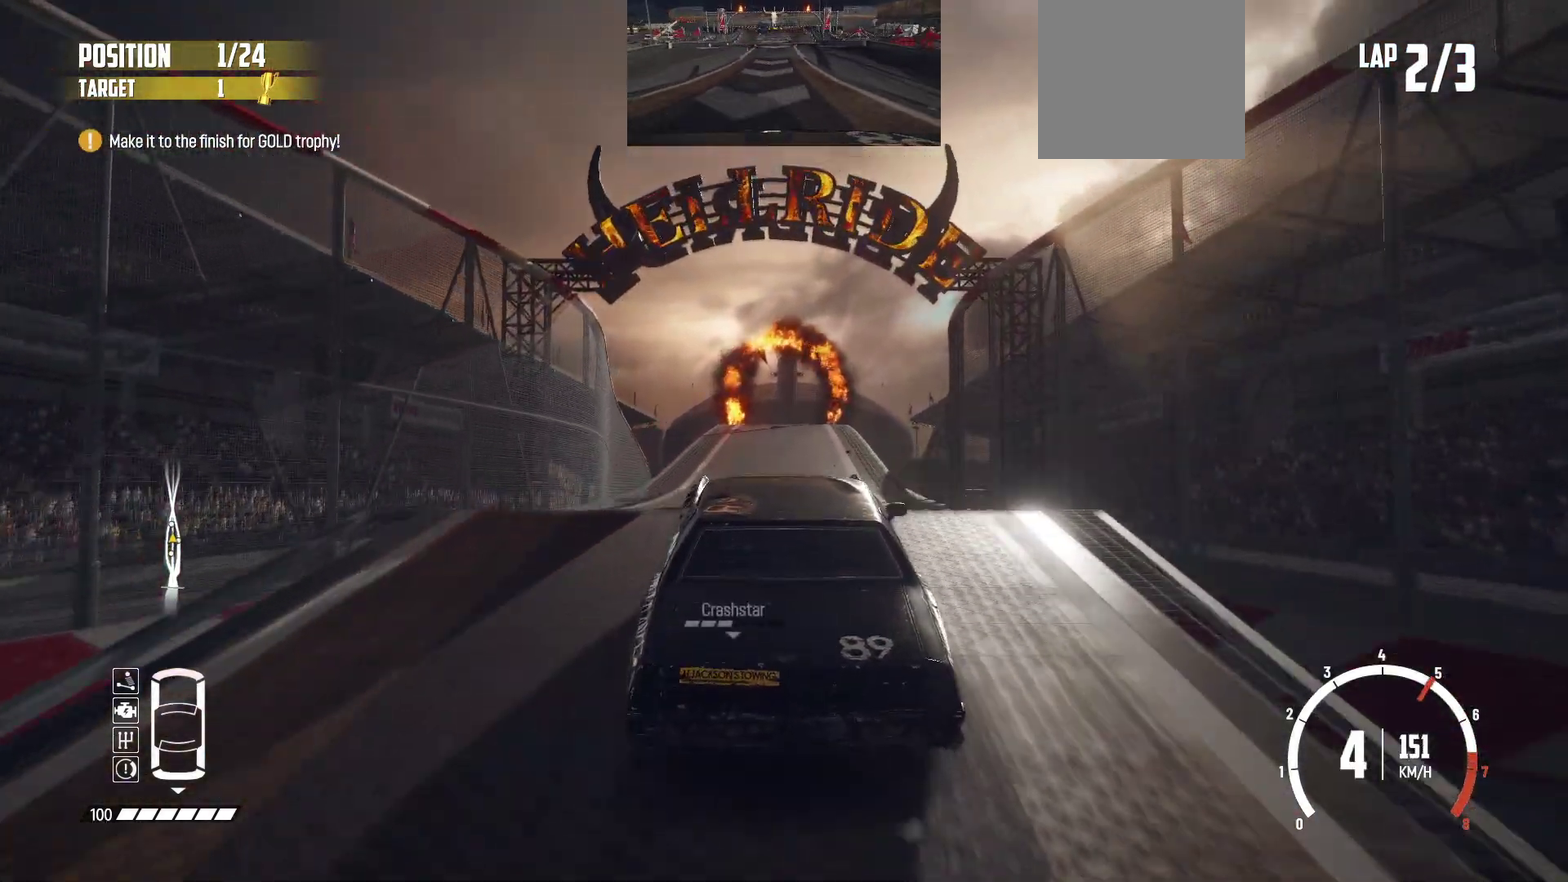
{"dt_ms": 500, "buttons": ["R2"], "left_stick": "center", "events": []}
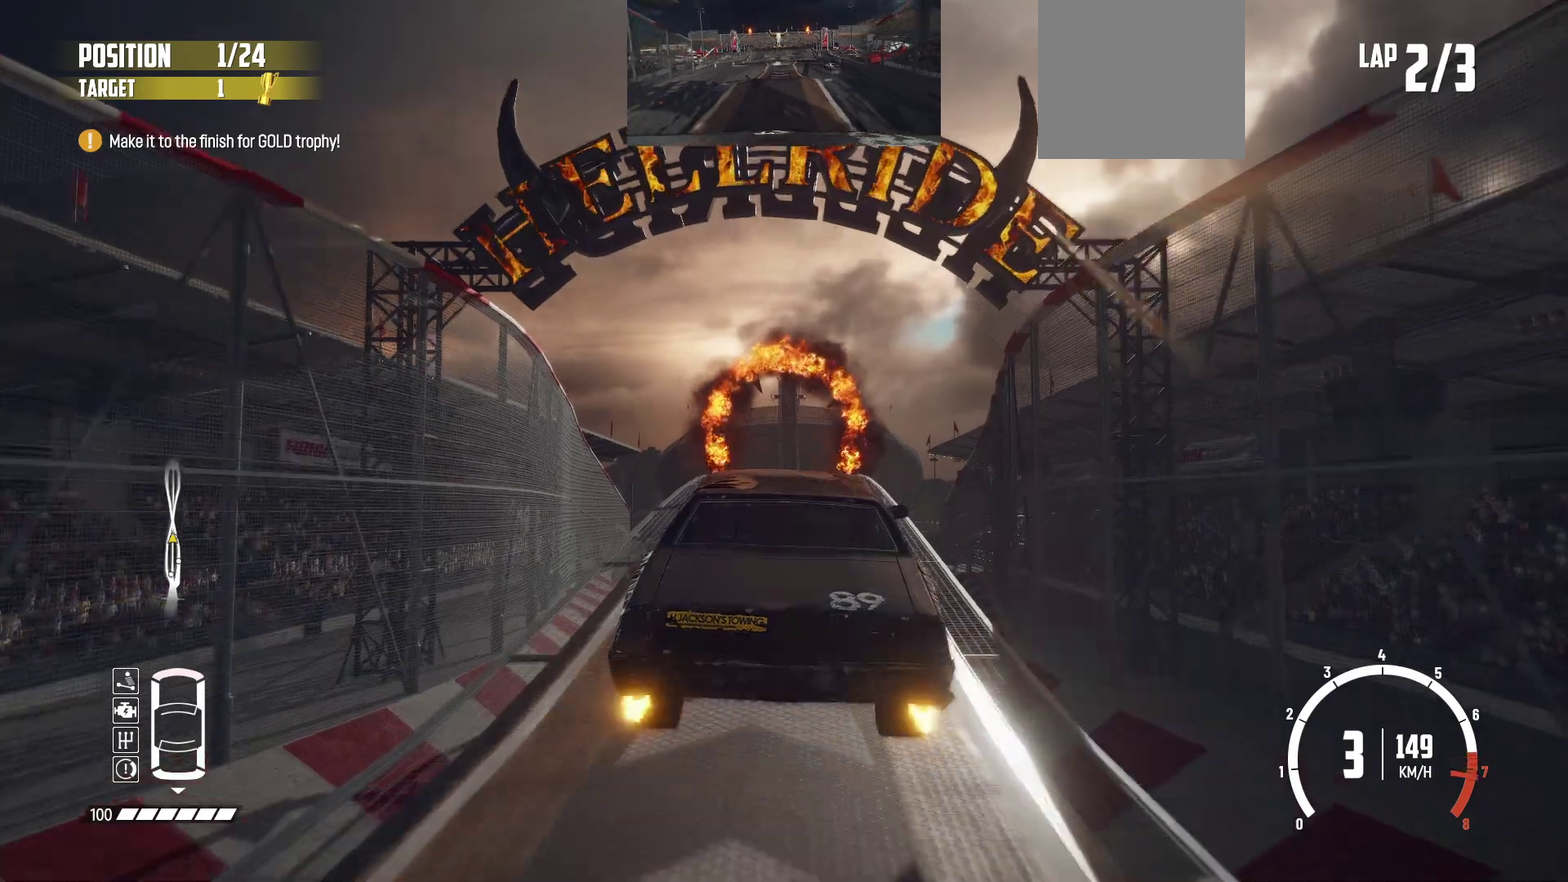
{"dt_ms": 500, "buttons": ["R2"], "left_stick": "center", "events": []}
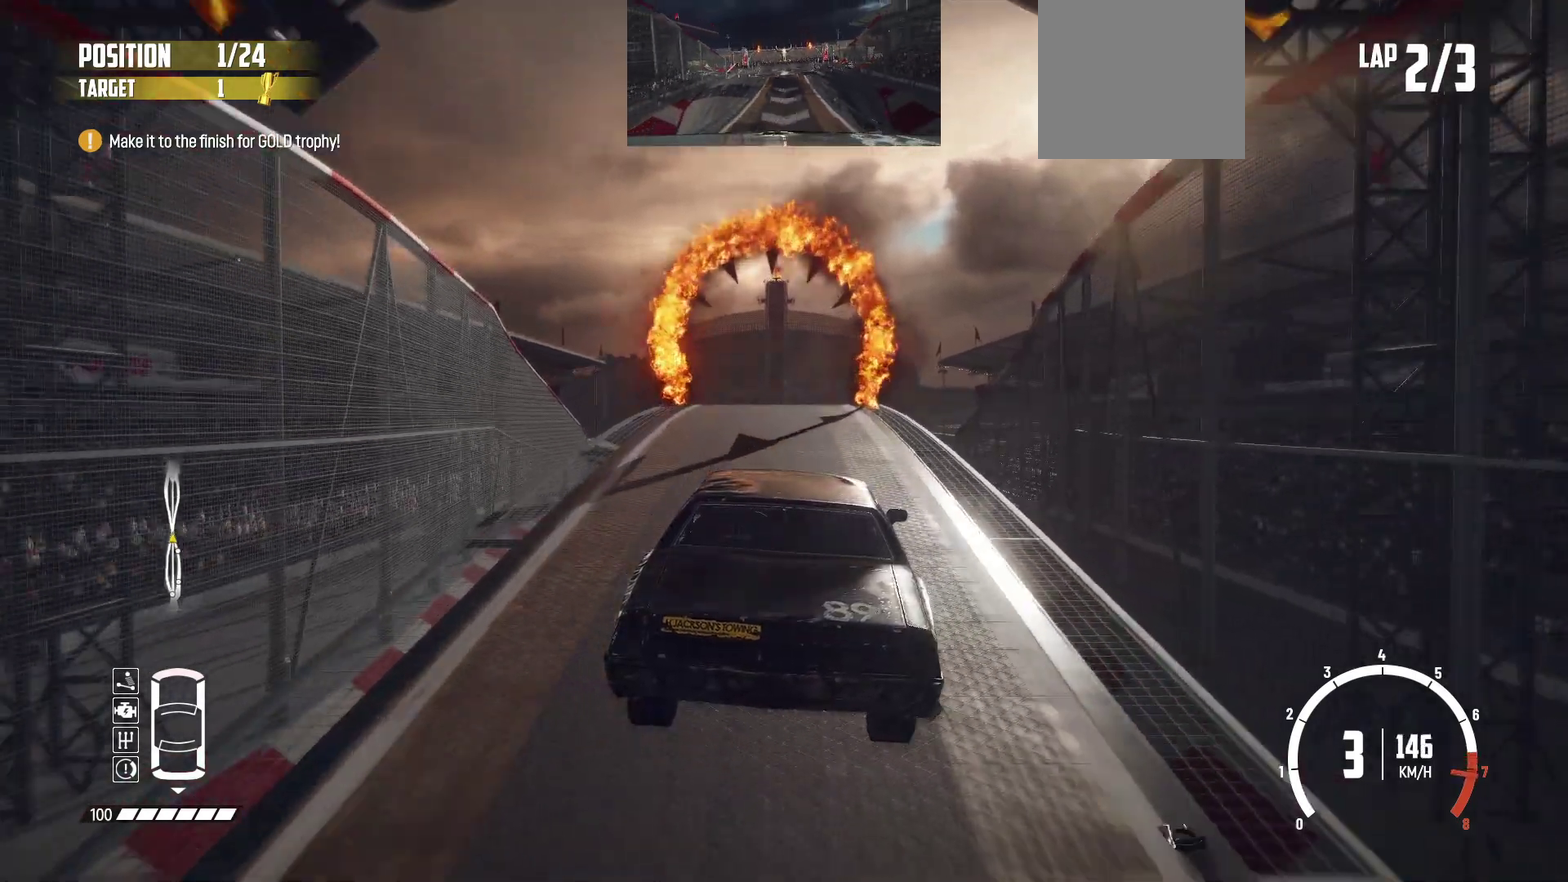
{"dt_ms": 300, "buttons": ["R2"], "left_stick": "center", "events": []}
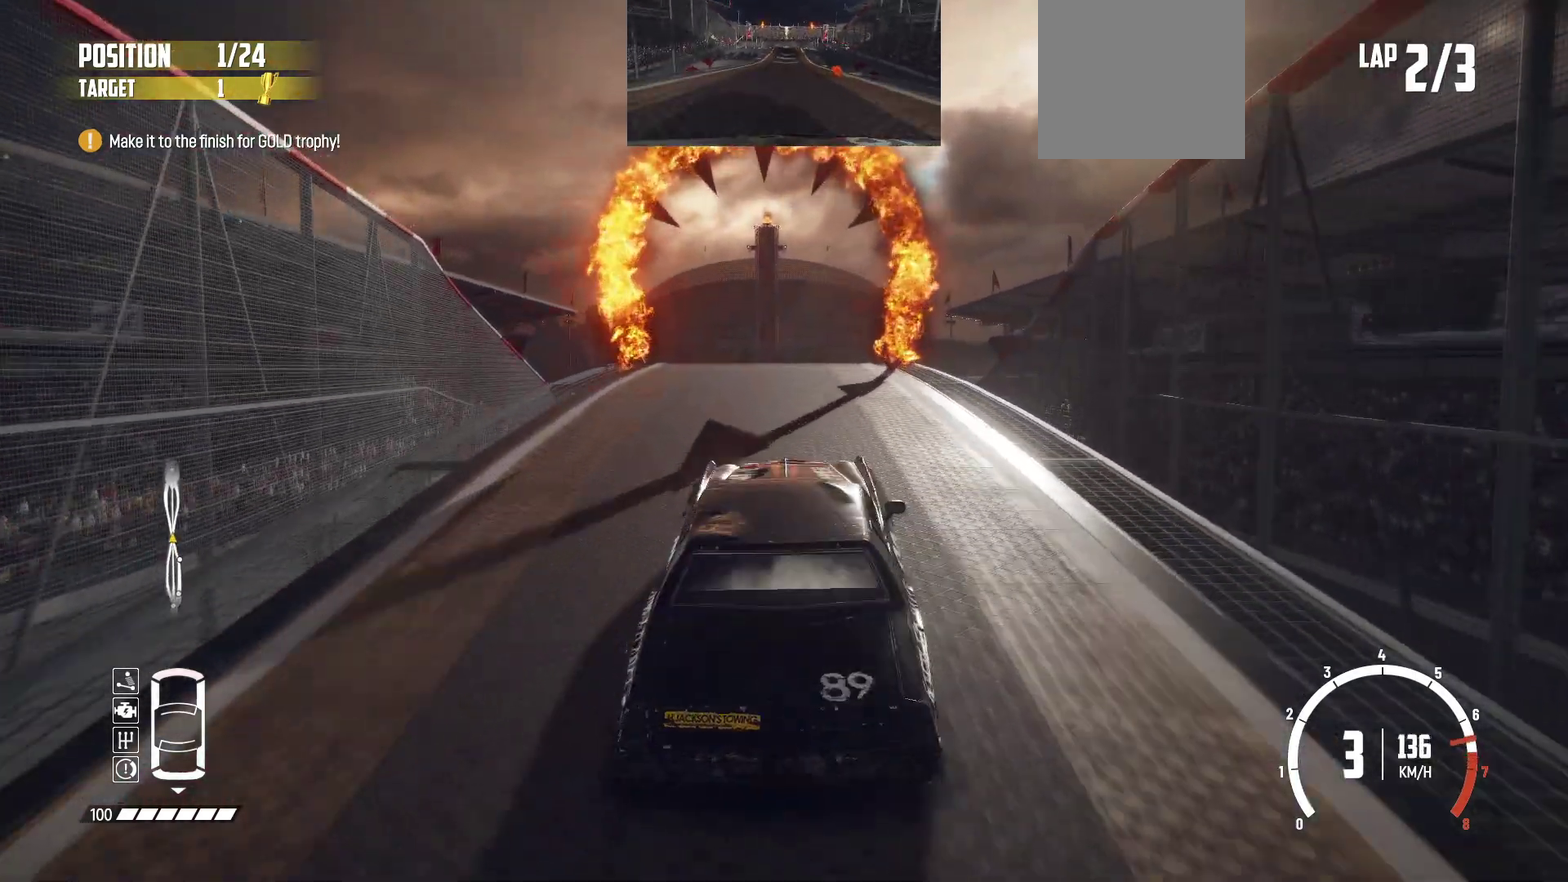
{"dt_ms": 900, "buttons": ["R2"], "left_stick": "right"}
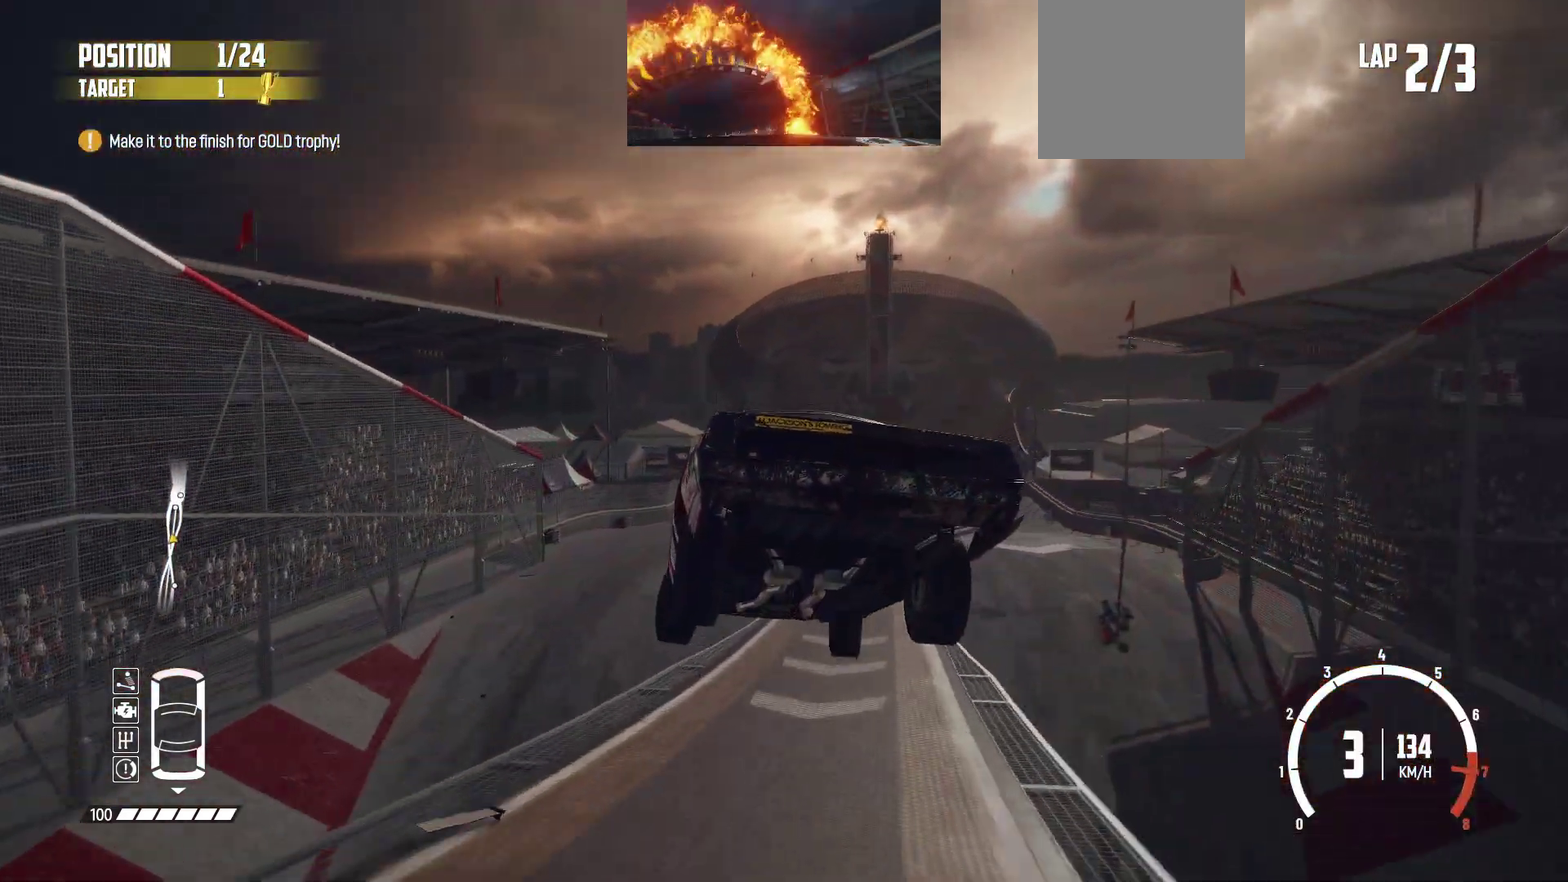
{"dt_ms": 300, "buttons": ["R2"], "left_stick": "center"}
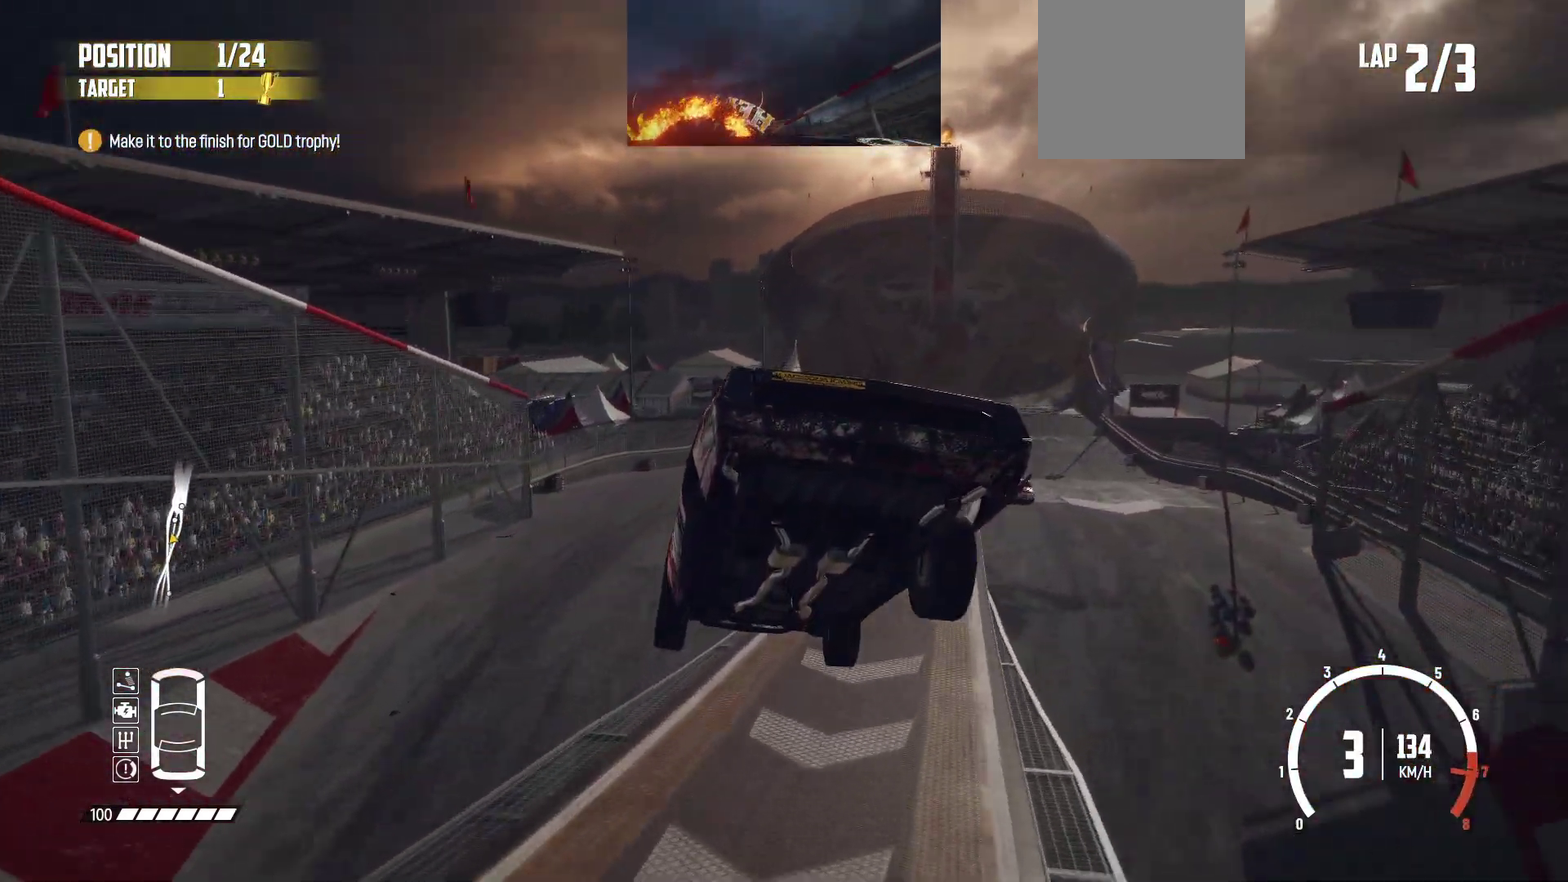
{"dt_ms": 600, "buttons": [], "left_stick": "down", "events": [[117, "left_stick", "down"], [367, "R2", "up"]]}
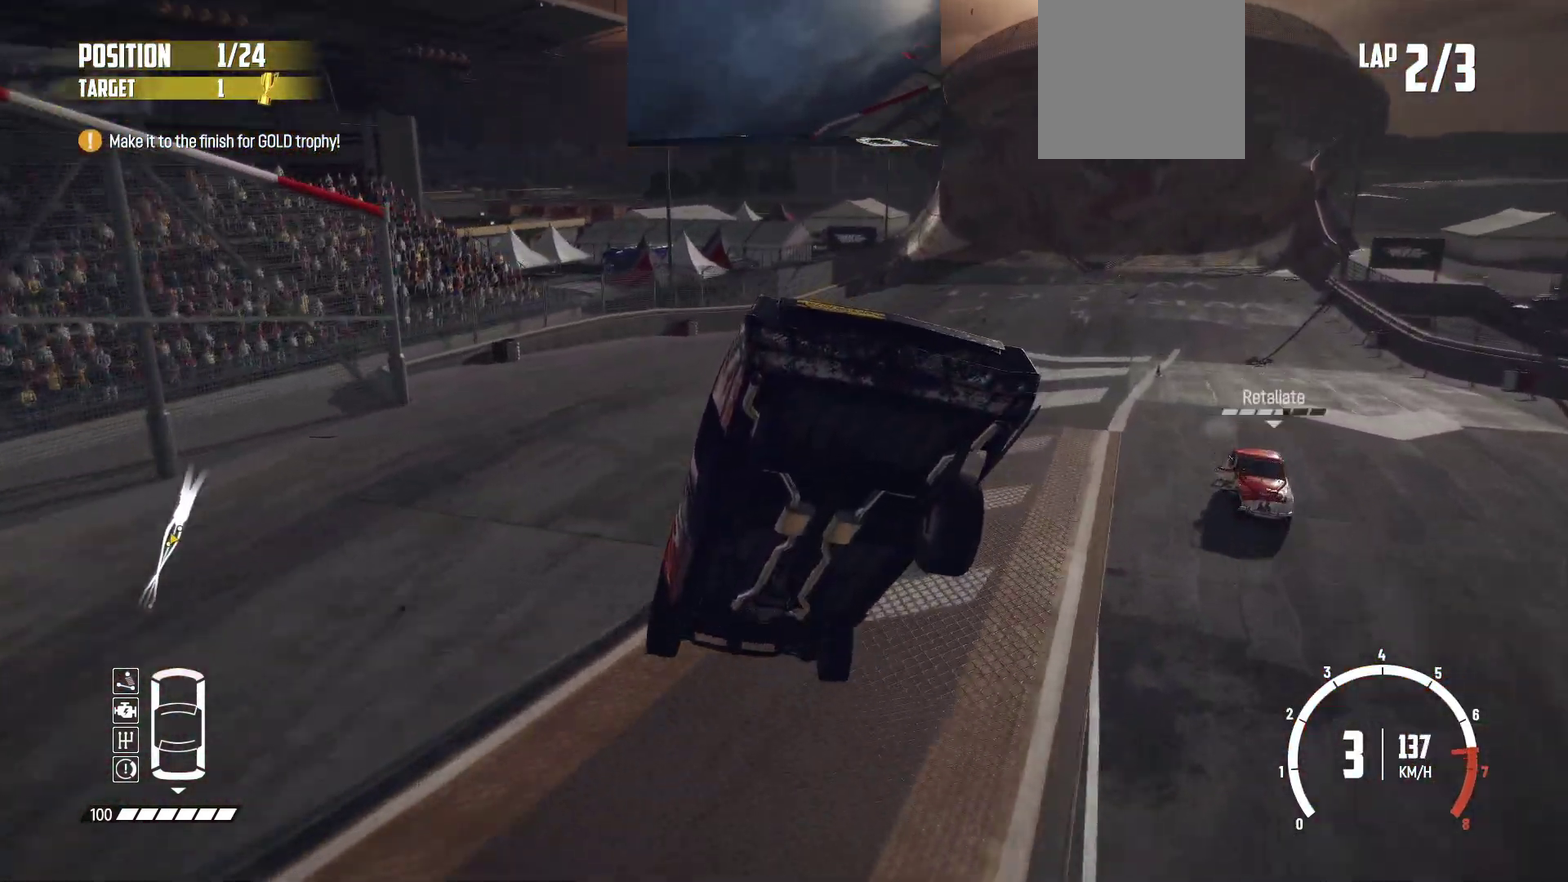
{"dt_ms": 400, "buttons": [], "left_stick": "down", "events": []}
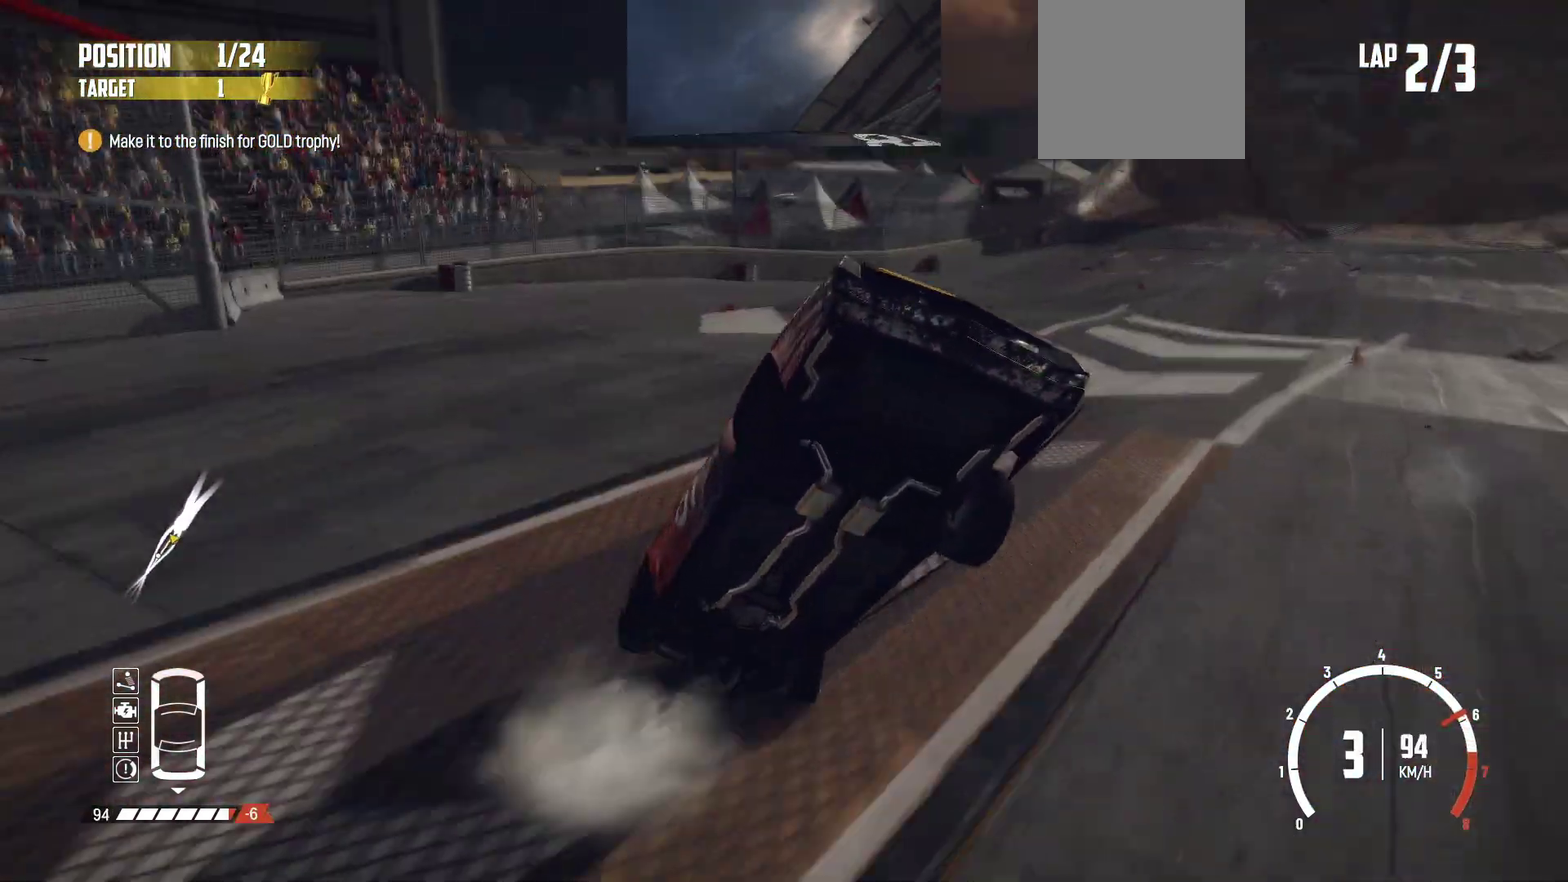
{"dt_ms": 600, "buttons": [], "left_stick": "down-right", "events": [[567, "left_stick", "down-right"]]}
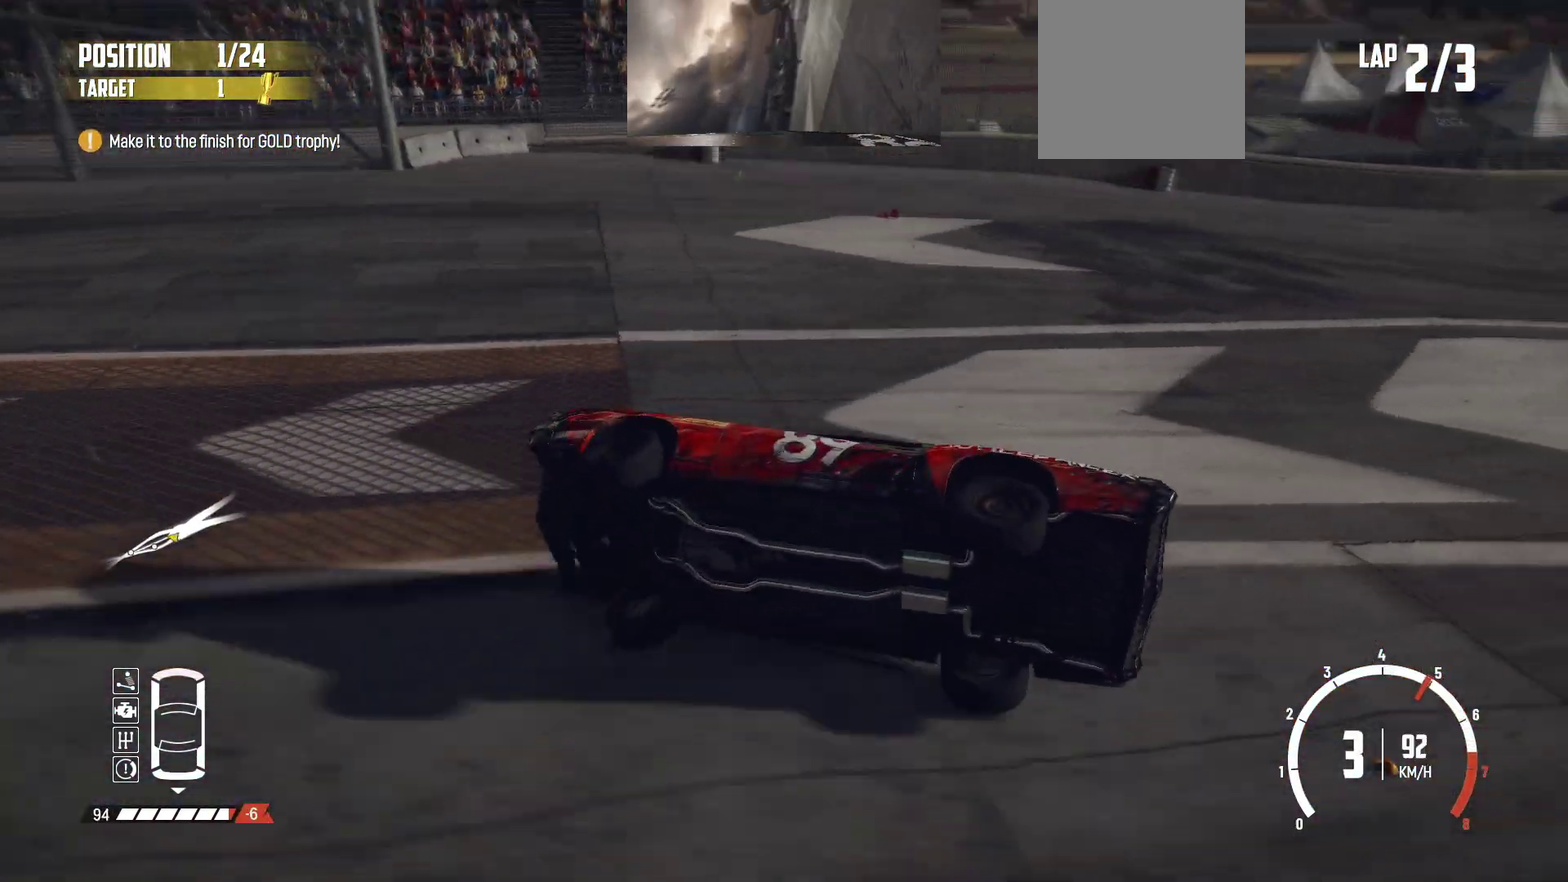
{"dt_ms": 400, "buttons": [], "left_stick": "right", "events": [[83, "left_stick", "right"]]}
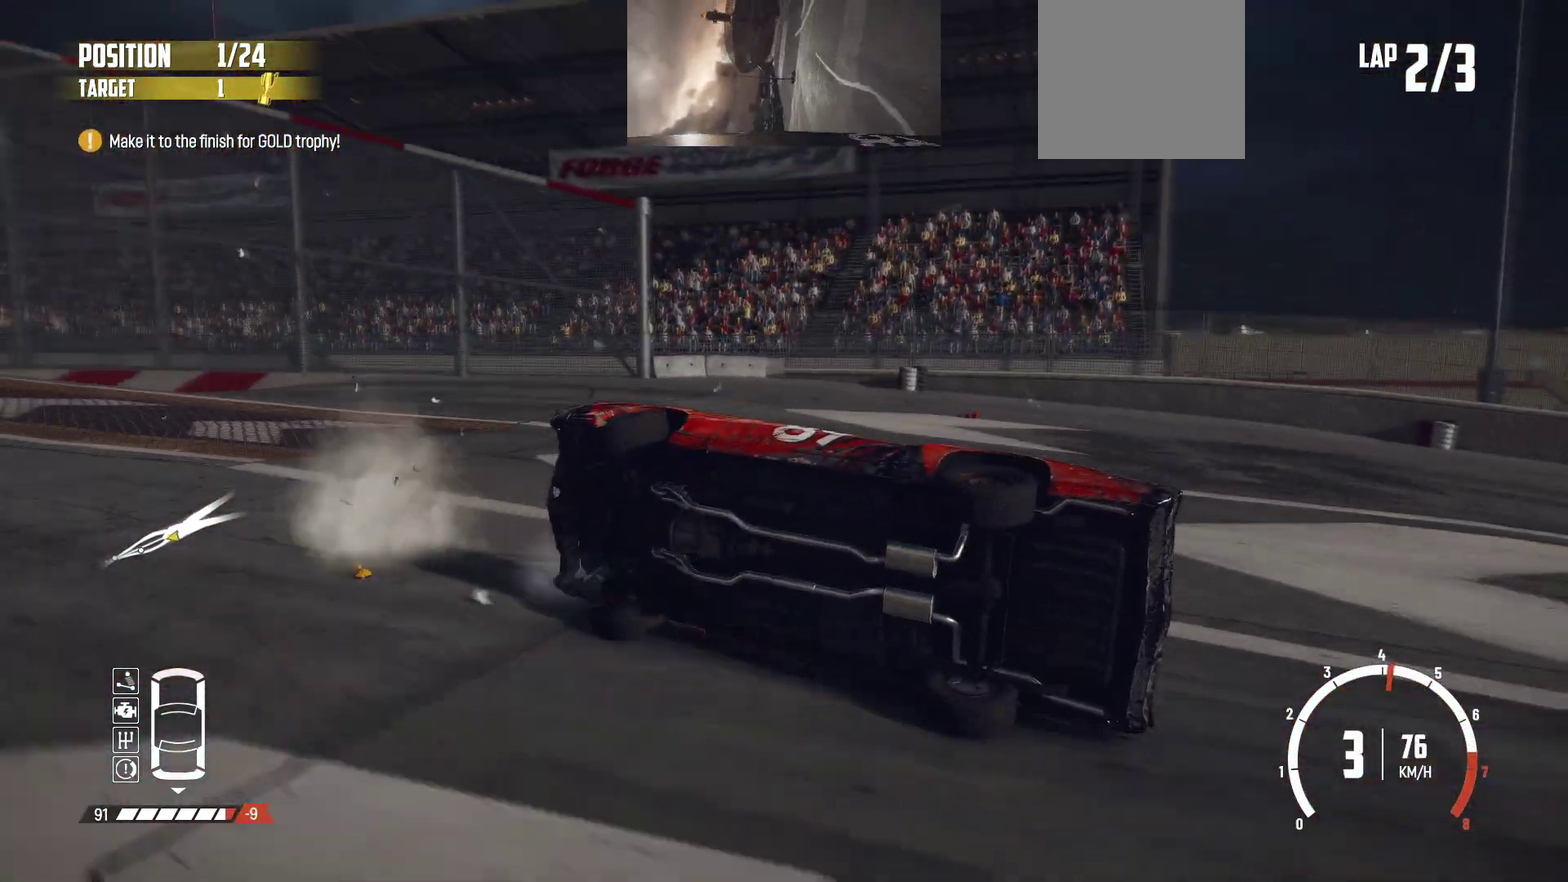
{"dt_ms": 500, "buttons": [], "left_stick": "right"}
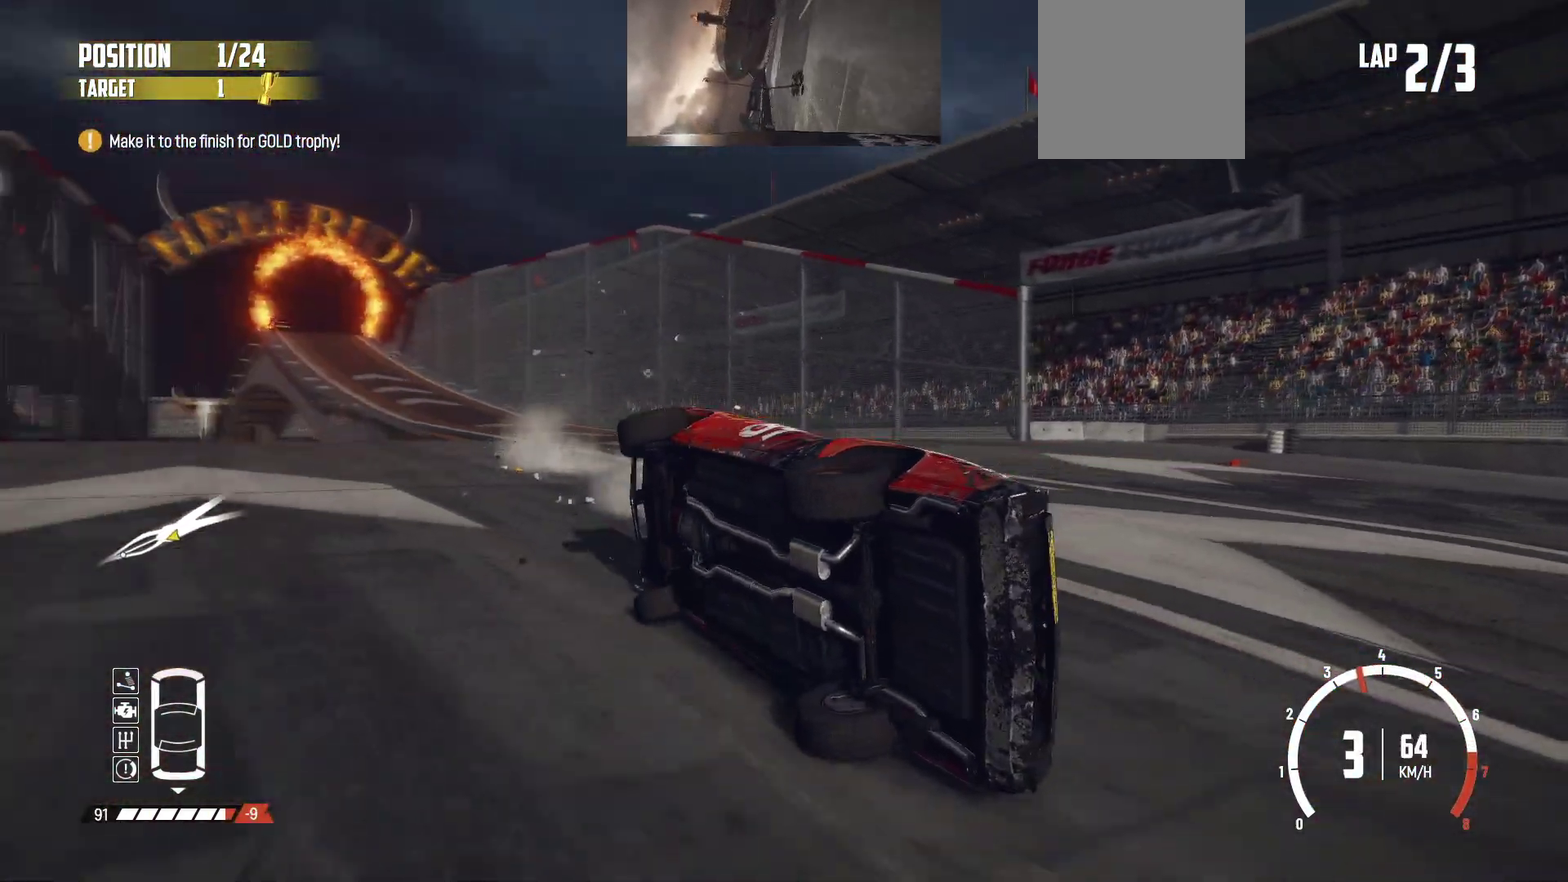
{"dt_ms": 300, "buttons": [], "left_stick": "right"}
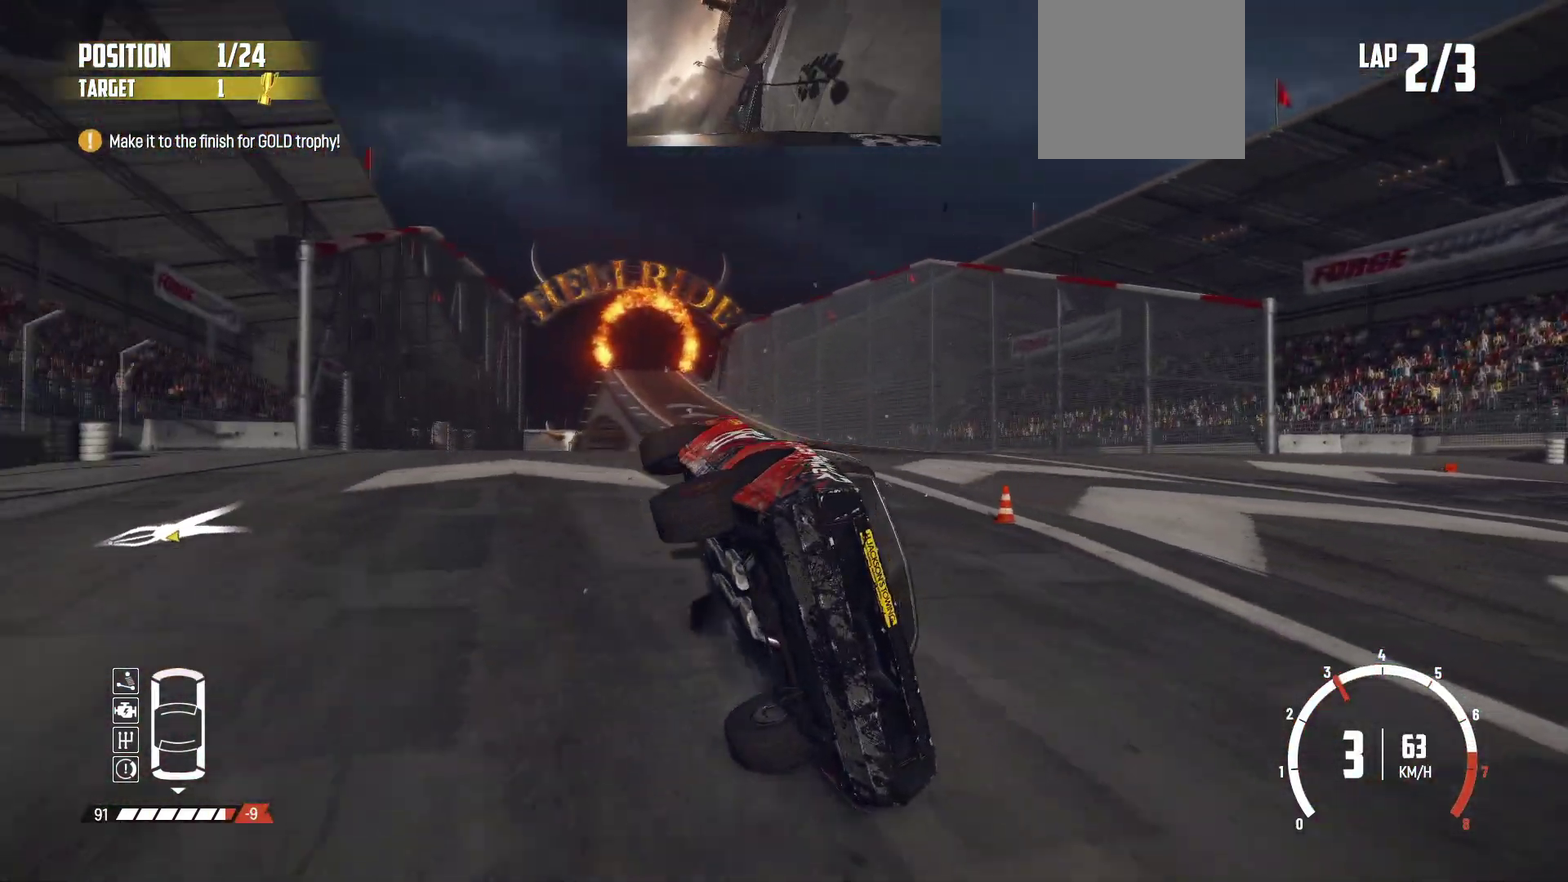
{"dt_ms": 700, "buttons": [], "left_stick": "right"}
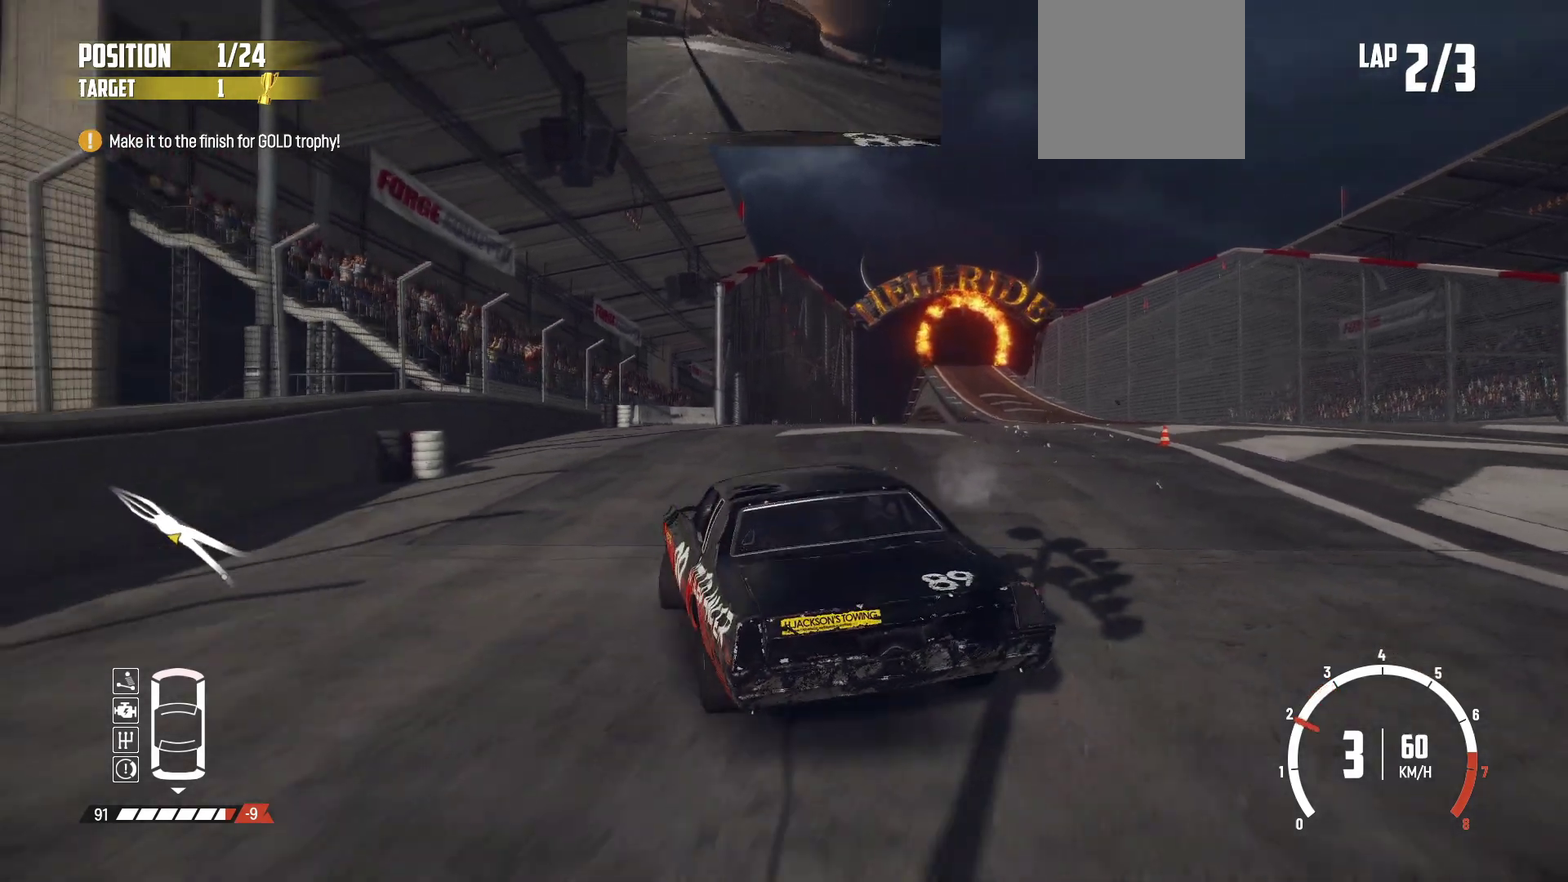
{"dt_ms": 500, "buttons": [], "left_stick": "right"}
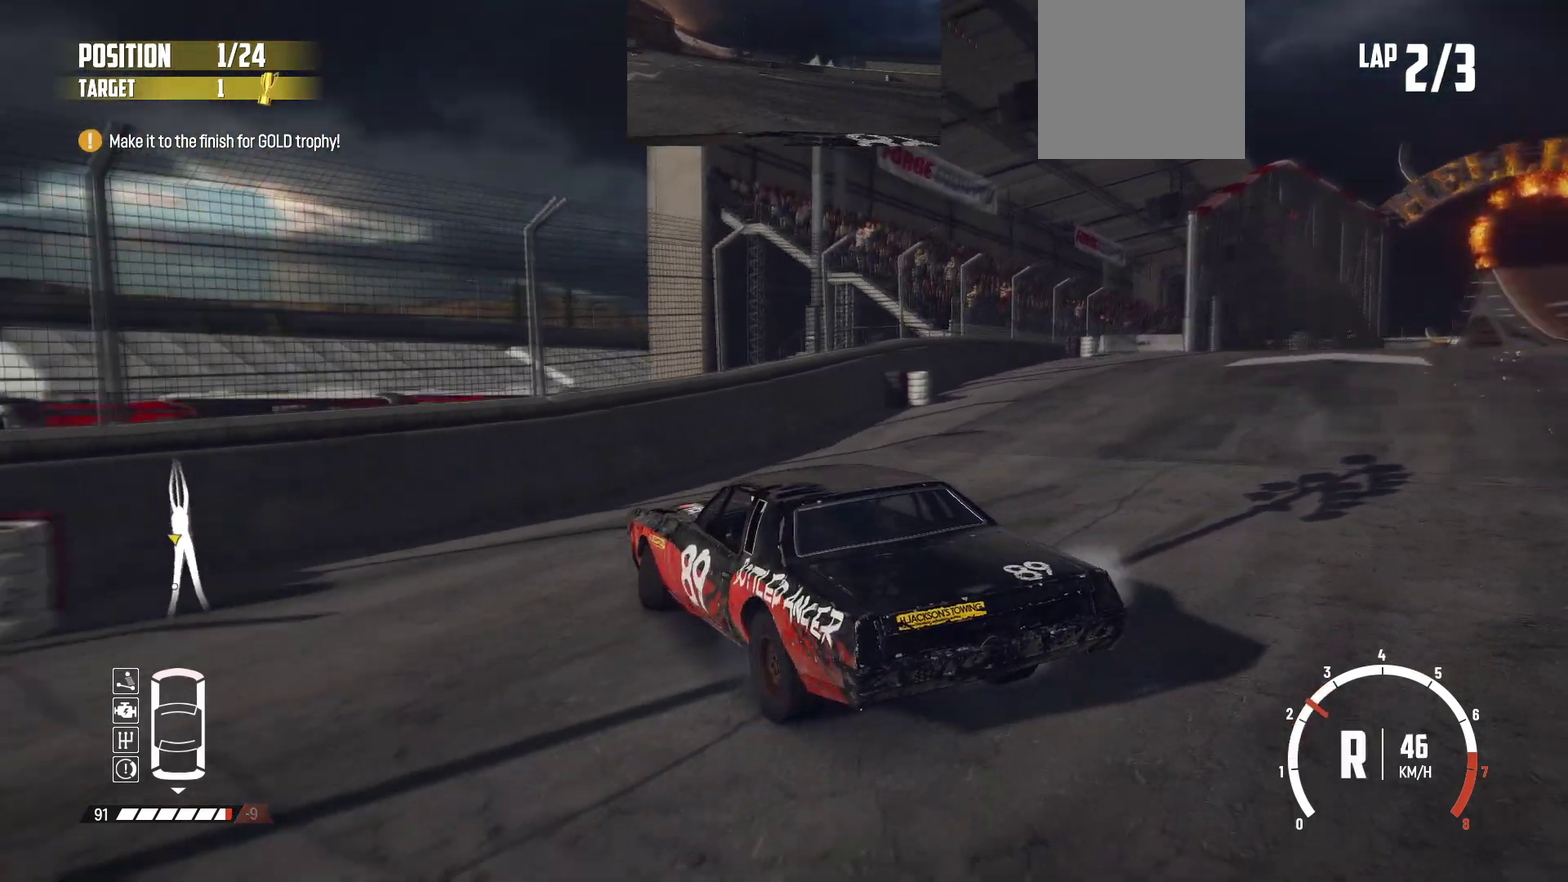
{"dt_ms": 400, "buttons": ["R2"], "left_stick": "left", "events": [[67, "R2", "down"], [117, "left_stick", "center"], [233, "left_stick", "left"]]}
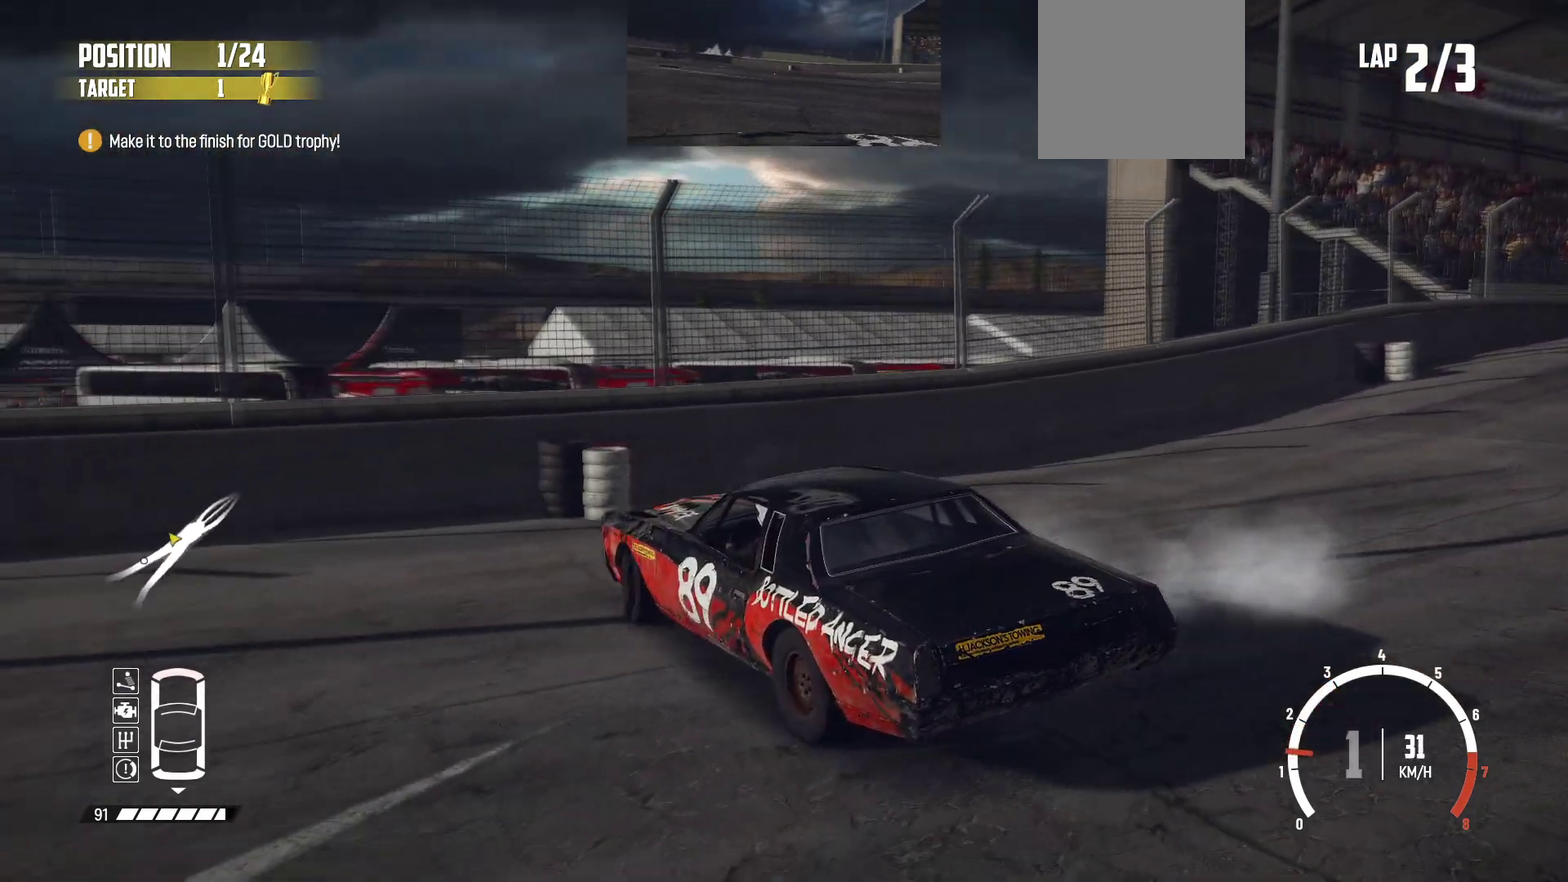
{"dt_ms": 600, "buttons": ["R2"], "left_stick": "left", "events": [[433, "R1", "down"], [583, "R1", "up"]]}
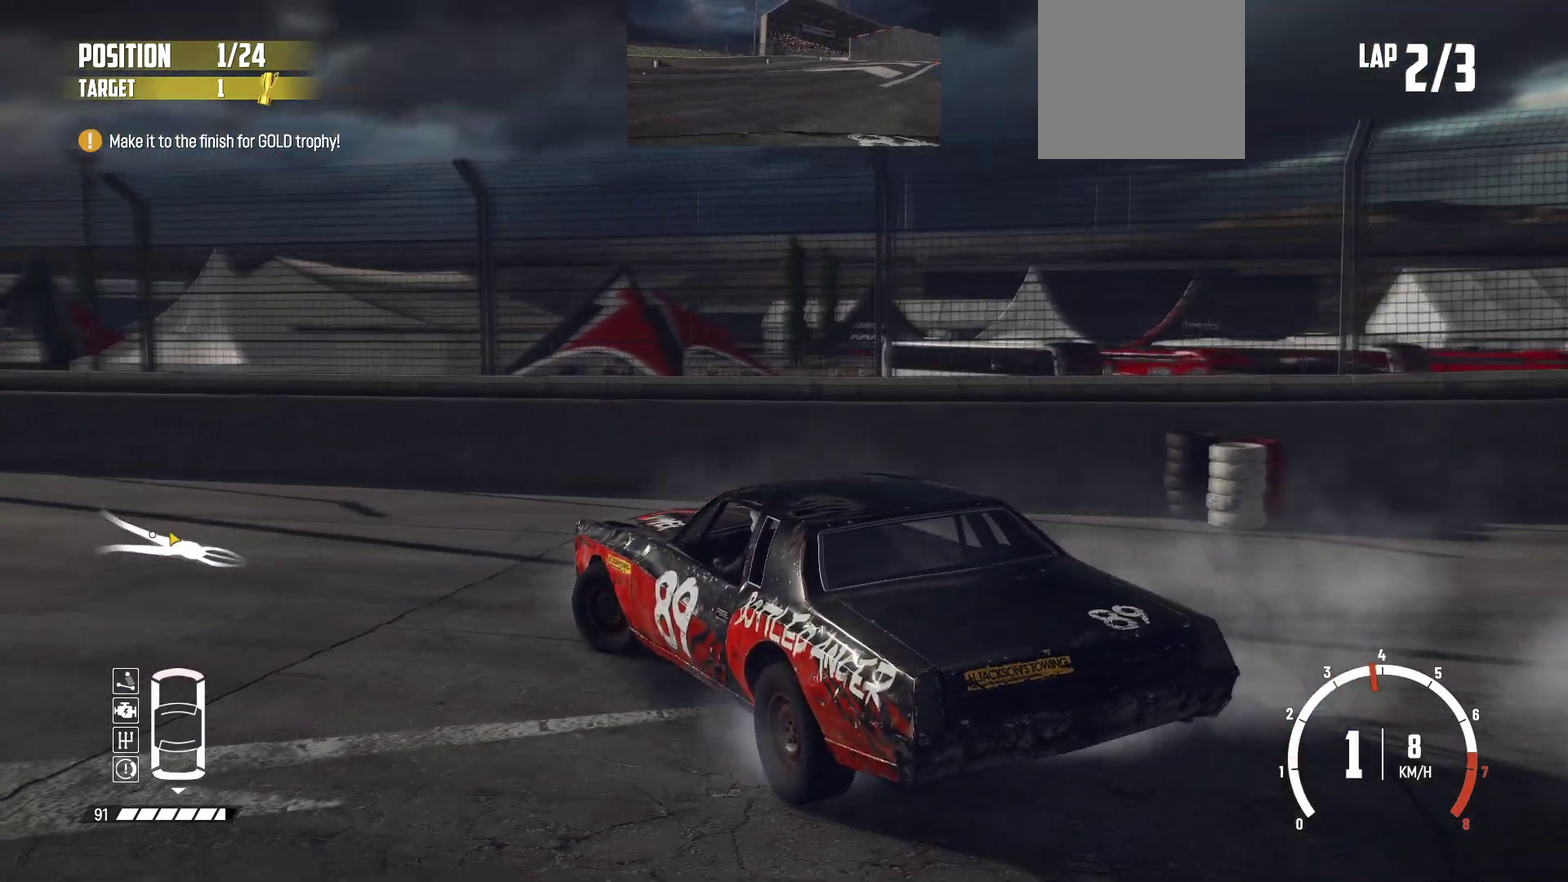
{"dt_ms": 300, "buttons": ["R2"], "left_stick": "left"}
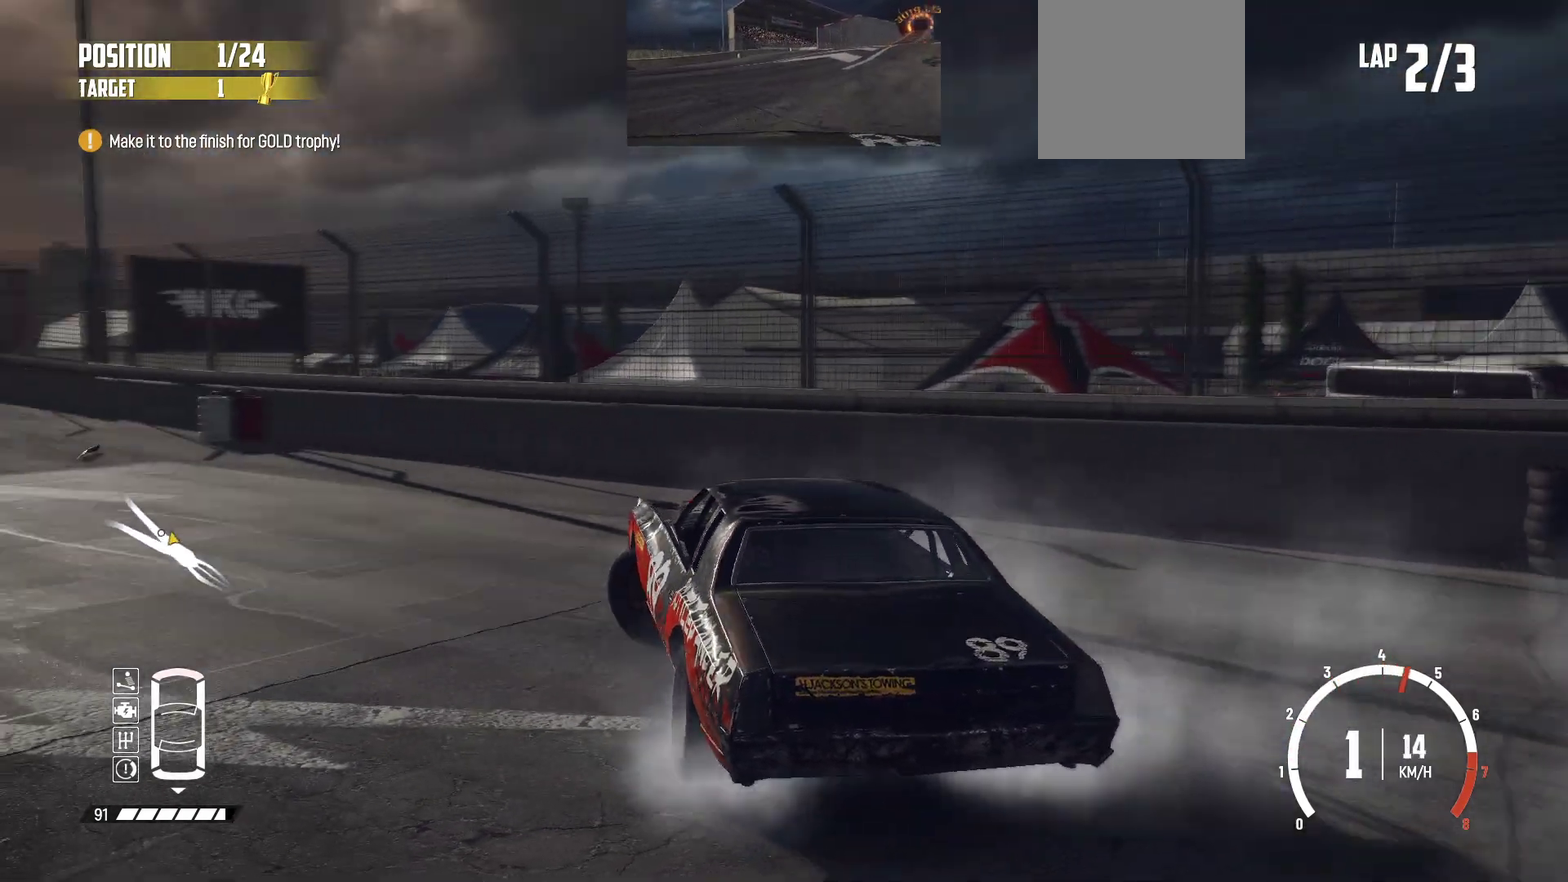
{"dt_ms": 700, "buttons": ["R2"], "left_stick": "center", "events": [[433, "left_stick", "center"], [533, "R1", "down"], [683, "R1", "up"]]}
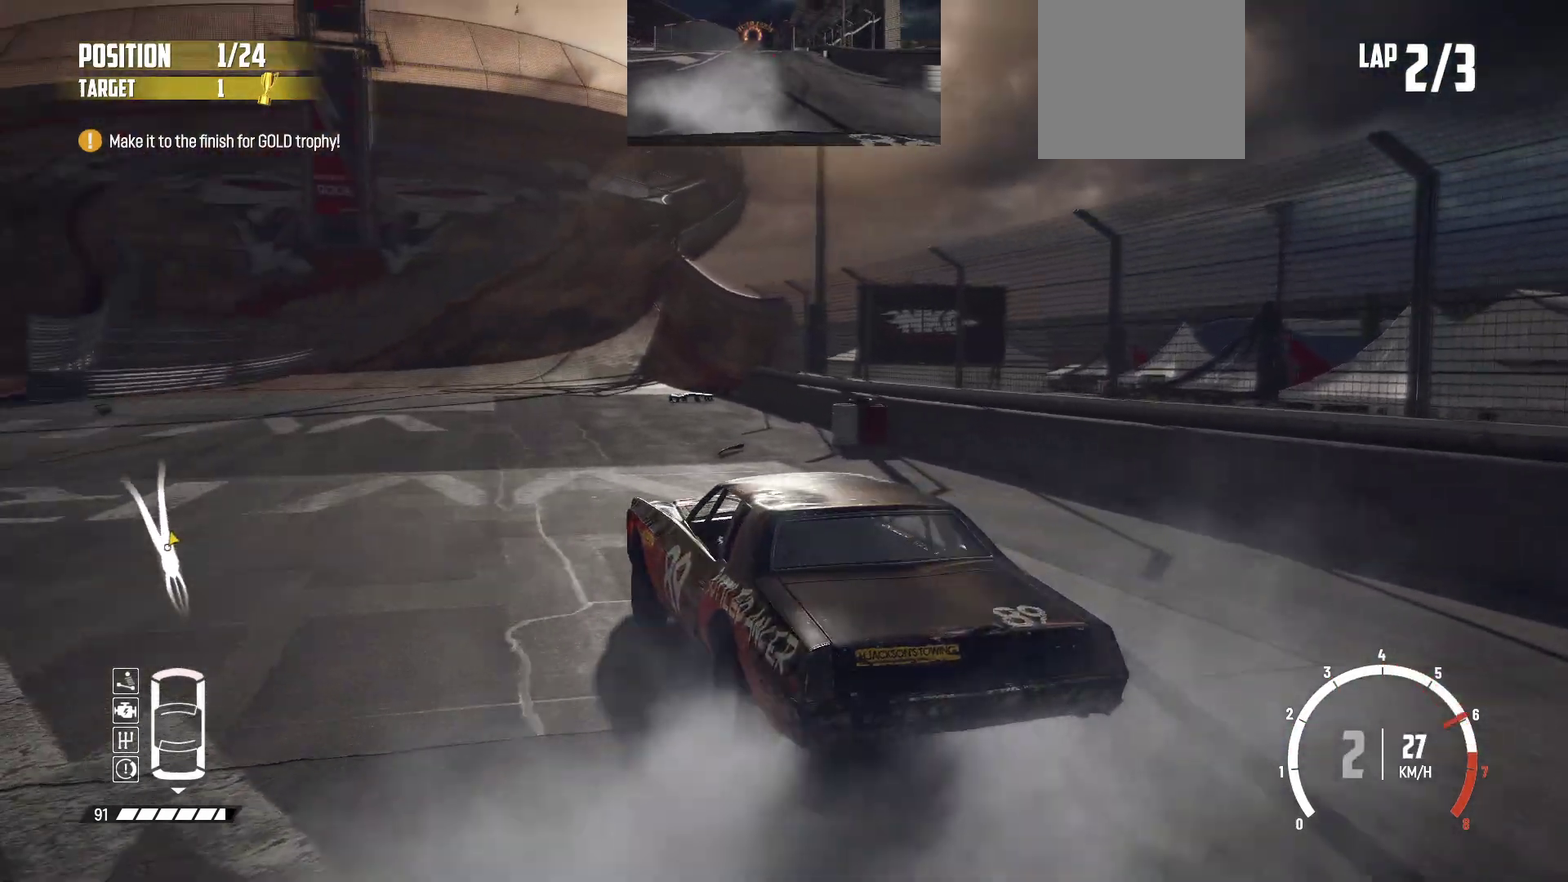
{"dt_ms": 500, "buttons": ["R2"], "left_stick": "left", "events": [[83, "left_stick", "up-right"], [167, "left_stick", "left"], [283, "left_stick", "center"], [367, "left_stick", "right"], [483, "left_stick", "left"]]}
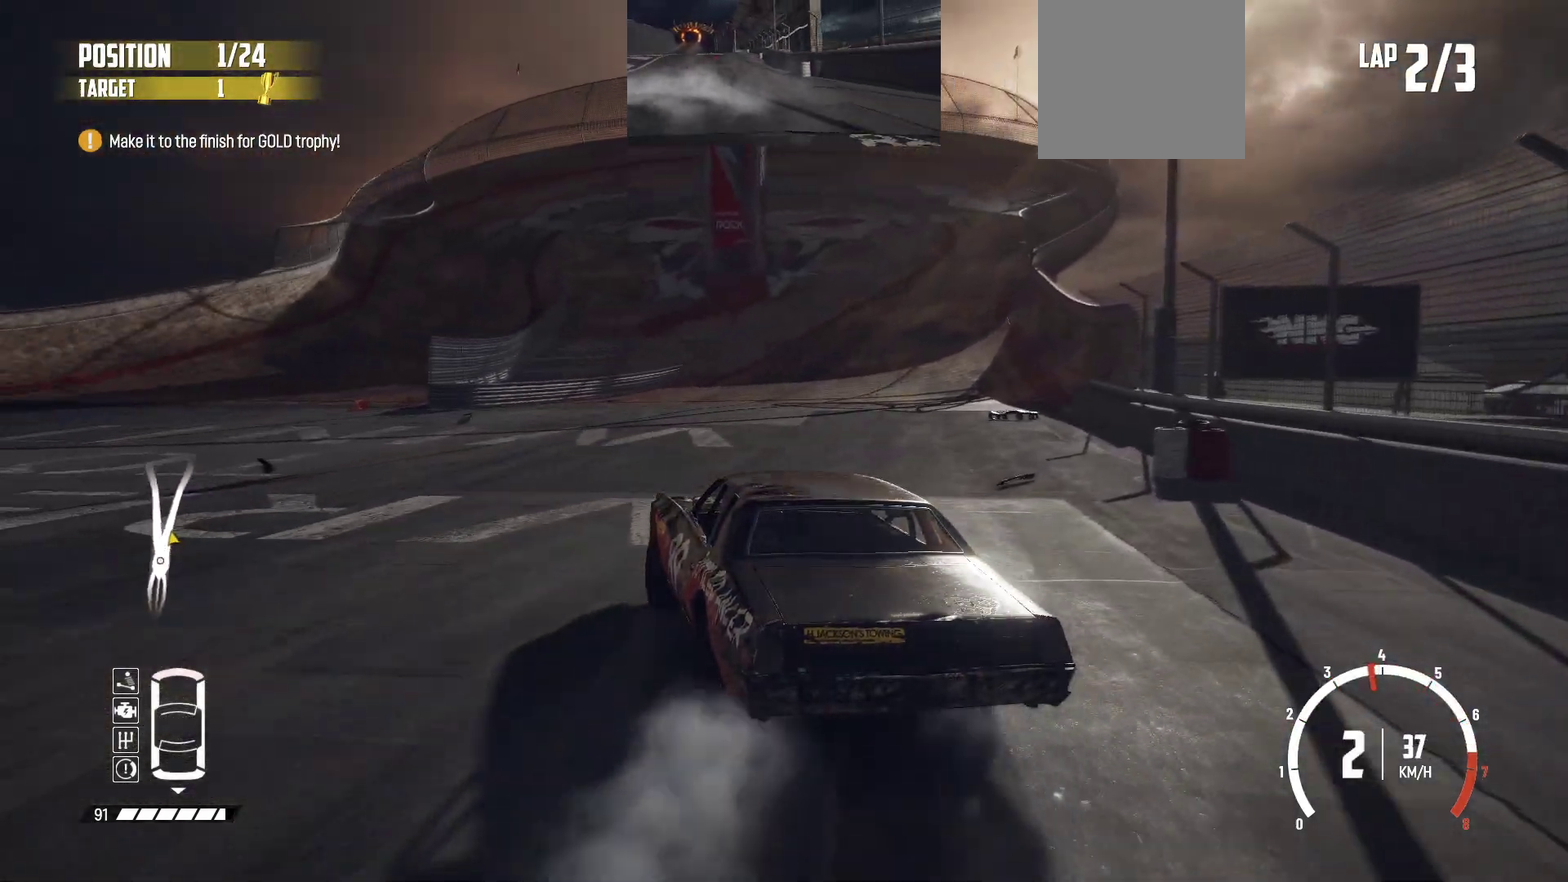
{"dt_ms": 500, "buttons": ["R2"], "left_stick": "center", "events": [[33, "left_stick", "center"]]}
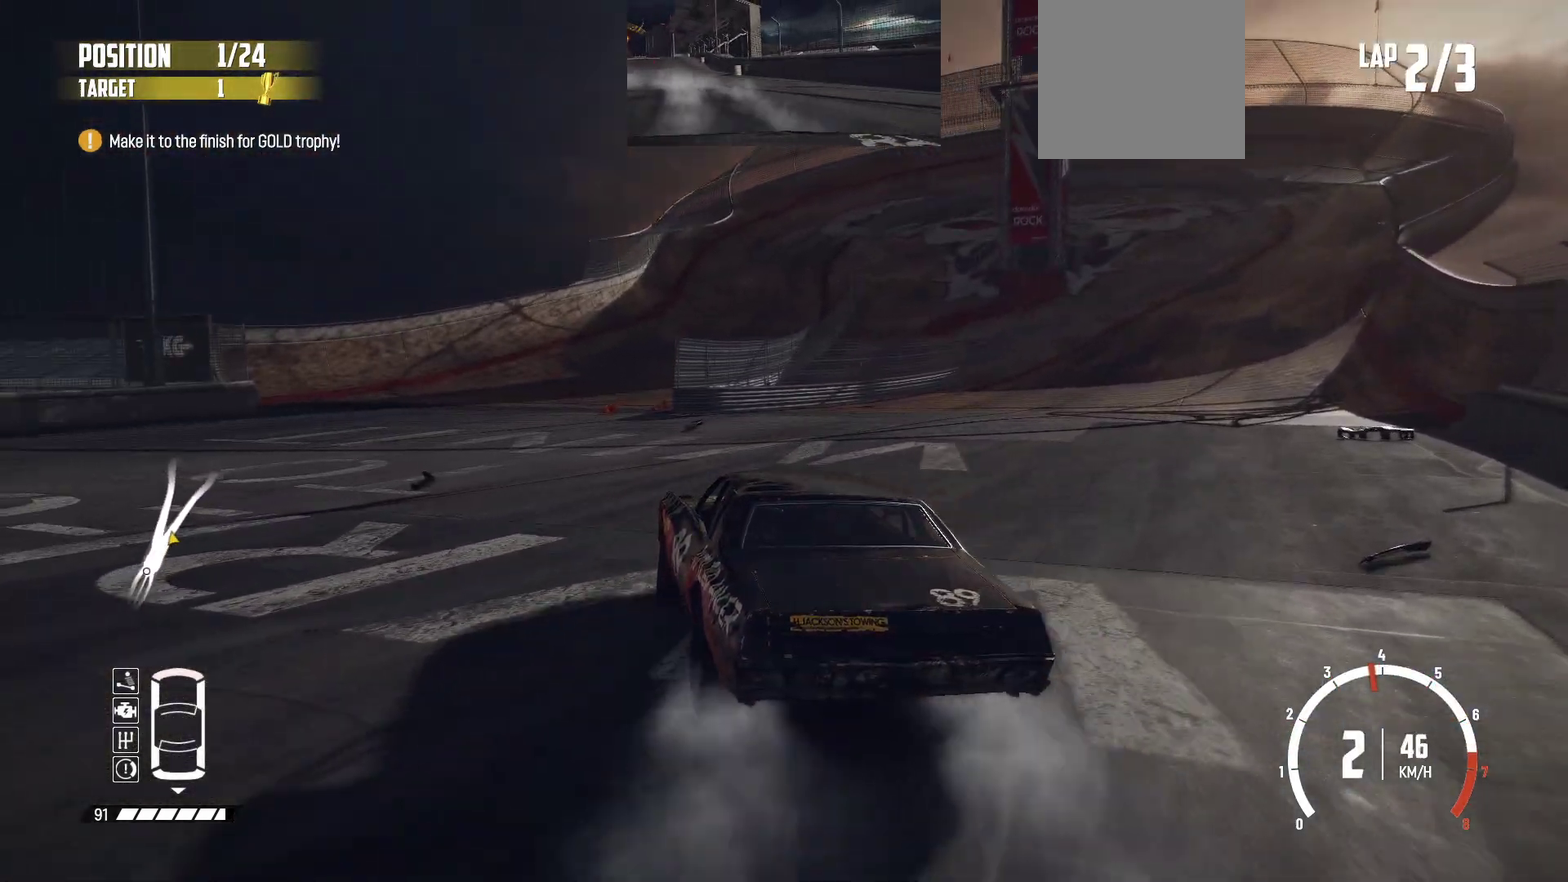
{"dt_ms": 400, "buttons": ["R2"], "left_stick": "center", "events": [[183, "left_stick", "right"], [233, "left_stick", "up-left"], [367, "left_stick", "center"]]}
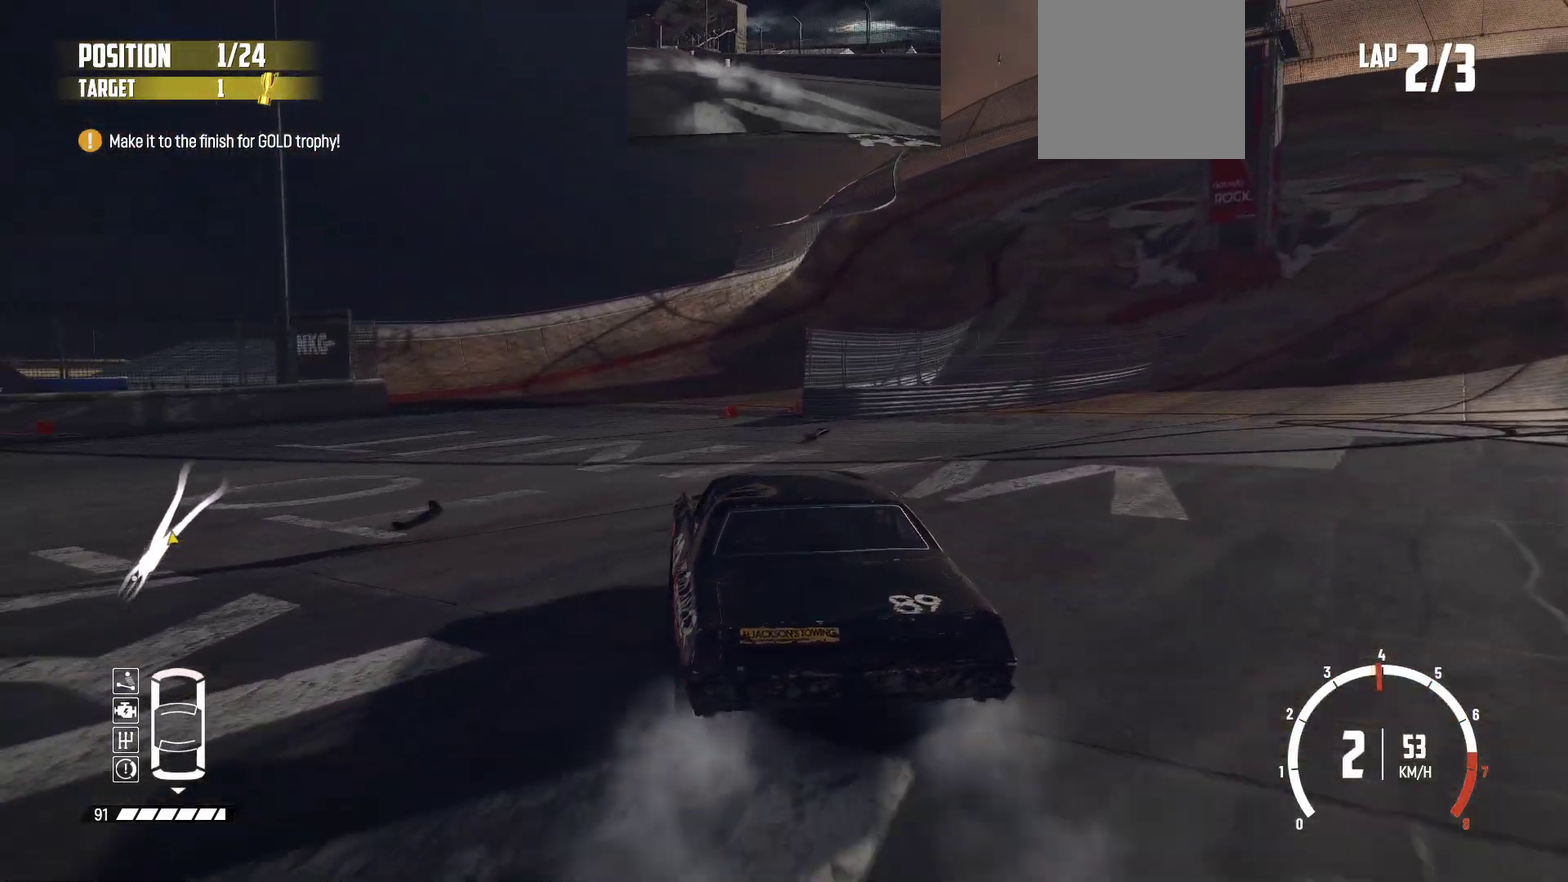
{"dt_ms": 600, "buttons": ["R2"], "left_stick": "center", "events": [[183, "left_stick", "left"], [383, "left_stick", "center"]]}